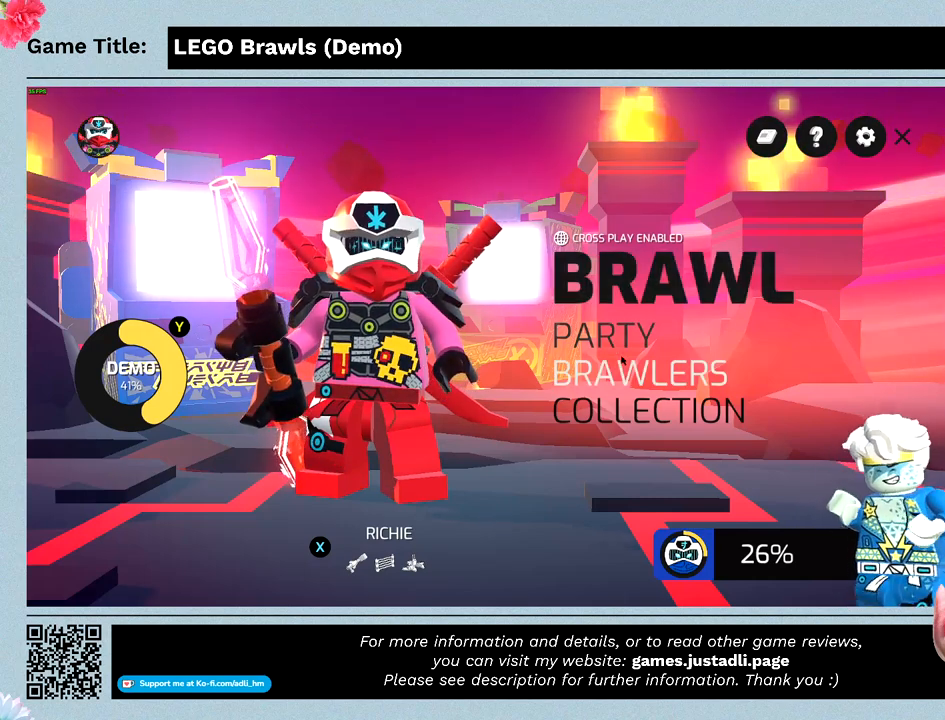
Gameplay with keyboard and mouse; each line is a JSON object with the keys and mouse buttons held at the frame after it. "events" lists presses ("down") and releases ("up") of "0", "1", "2", "3", "4", "5", "6", "7", "8", "9", "a", "alt", "b", "c", "caps_lock", "ctrl", "d", "down", "e", "escape", "f", "f1", "f2", "f3", "f4", "g", "h", "i", "j", "k", "l", "left", "m", "n", "o", "p", "q", "r", "return", "right", "s", "shift", "space", "t", "tab", "tilde", "u", "up", "v", "w", "x", "y", "z", "mouse_left", "mouse_wheel" and "mouse_right" between this image and that frame as [ms after this image, input, new state], when the widget could be followed in between. "mouse_left", "mouse_wheel", "mouse_right" = the "left", "wheel", "right" buttons of the "mouse" list. No other keys are recorded. "wheel" means that the mouse wheel is clicked or scrolled. Mouse movement is not recorded.
{"keys": [], "mouse": [], "events": [[33, "mouse_left", "down"], [400, "mouse_left", "up"]]}
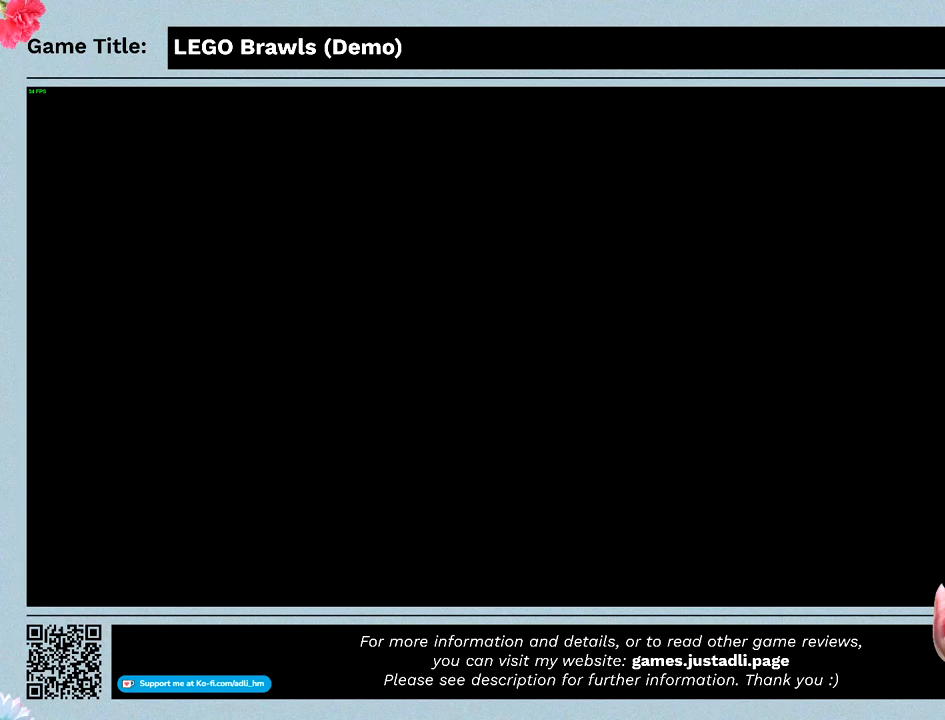
{"keys": [], "mouse": [], "events": []}
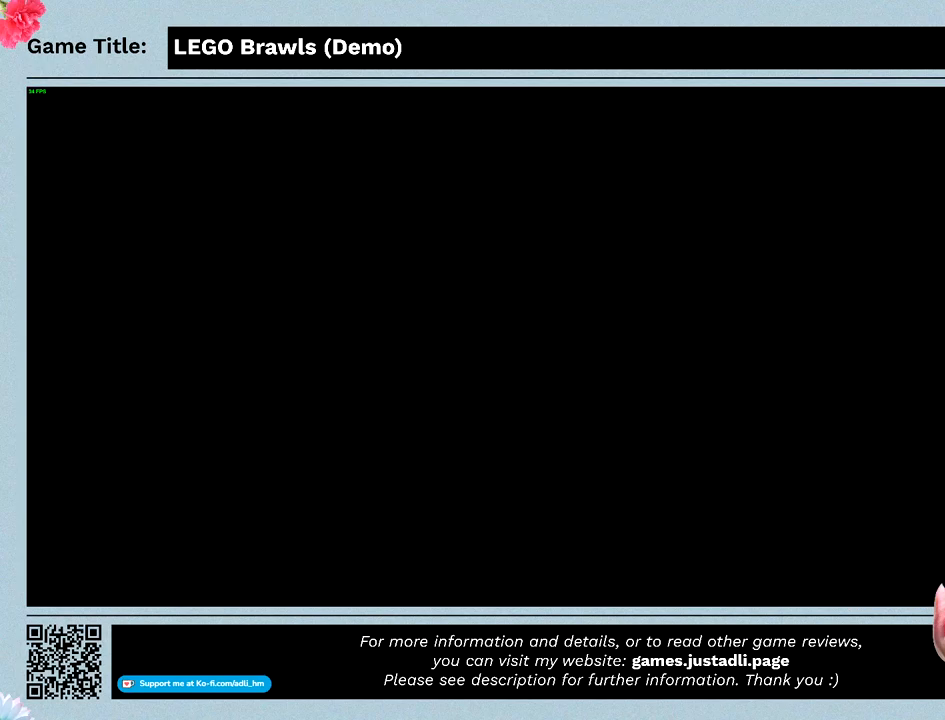
{"keys": [], "mouse": [], "events": []}
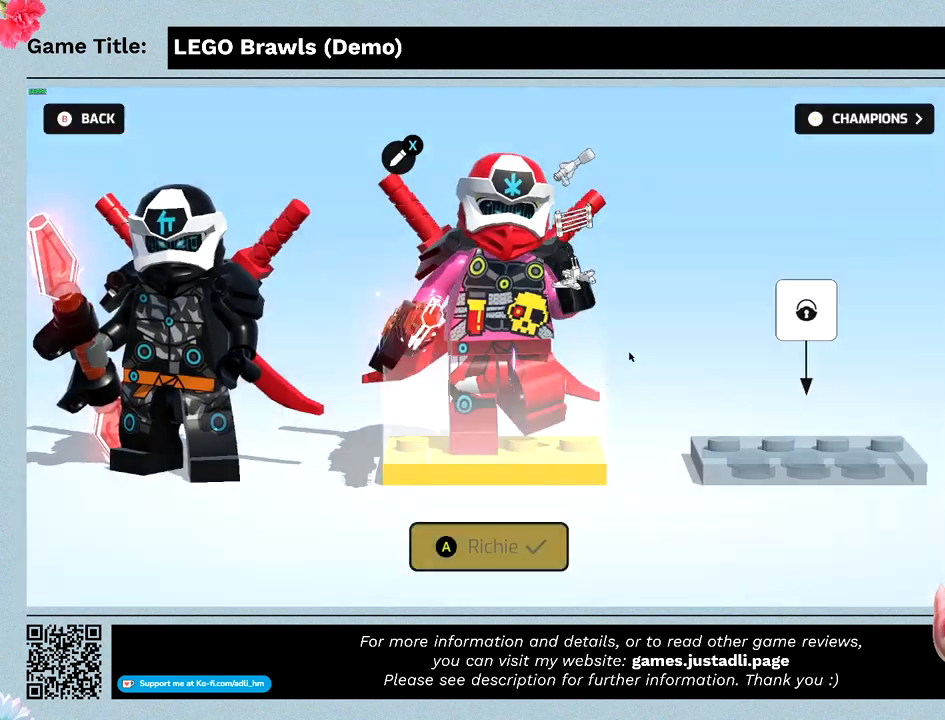
{"keys": [], "mouse": [], "events": []}
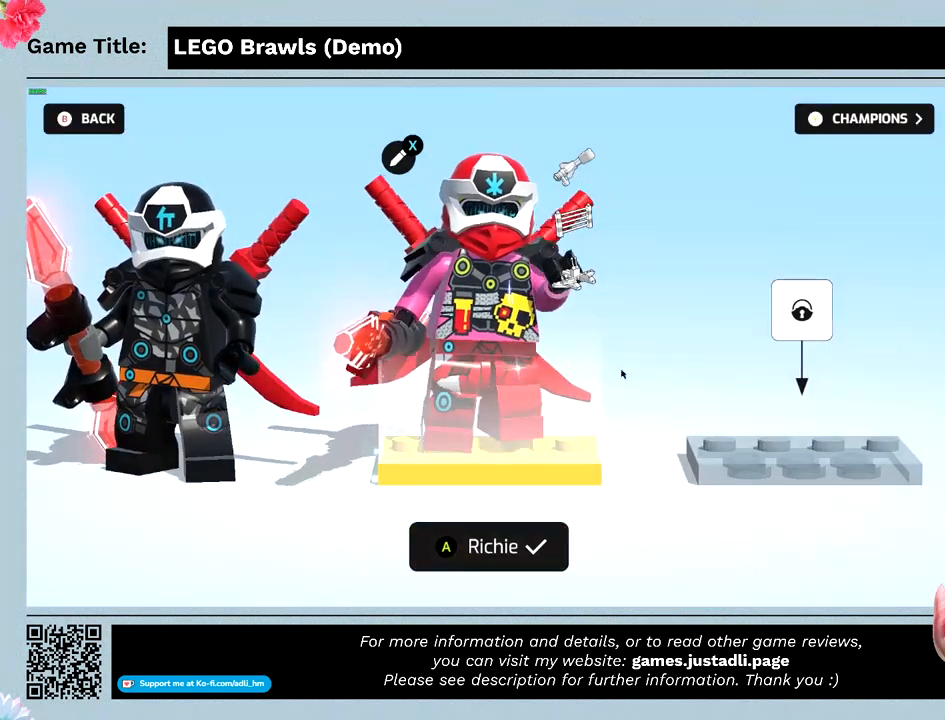
{"keys": [], "mouse": [], "events": []}
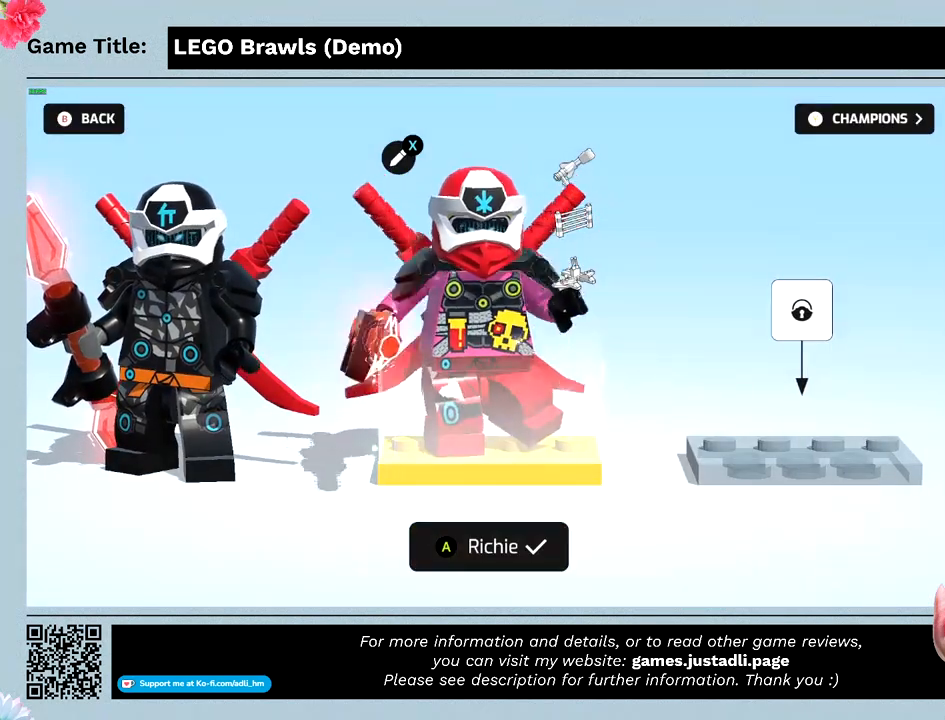
{"keys": [], "mouse": [], "events": [[133, "mouse_left", "down"], [433, "mouse_left", "up"]]}
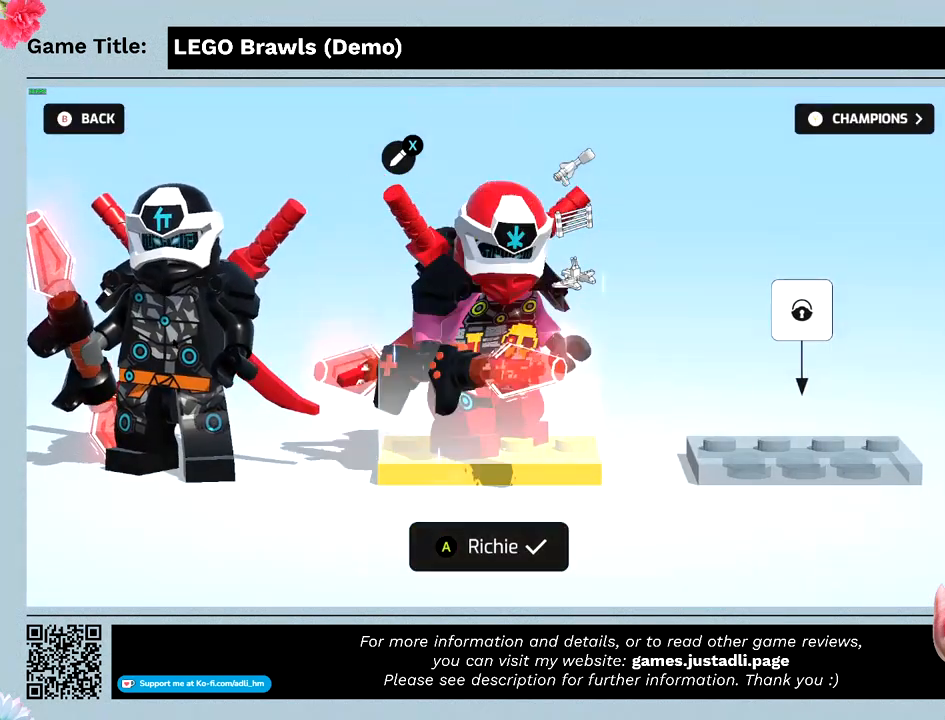
{"keys": [], "mouse": [], "events": []}
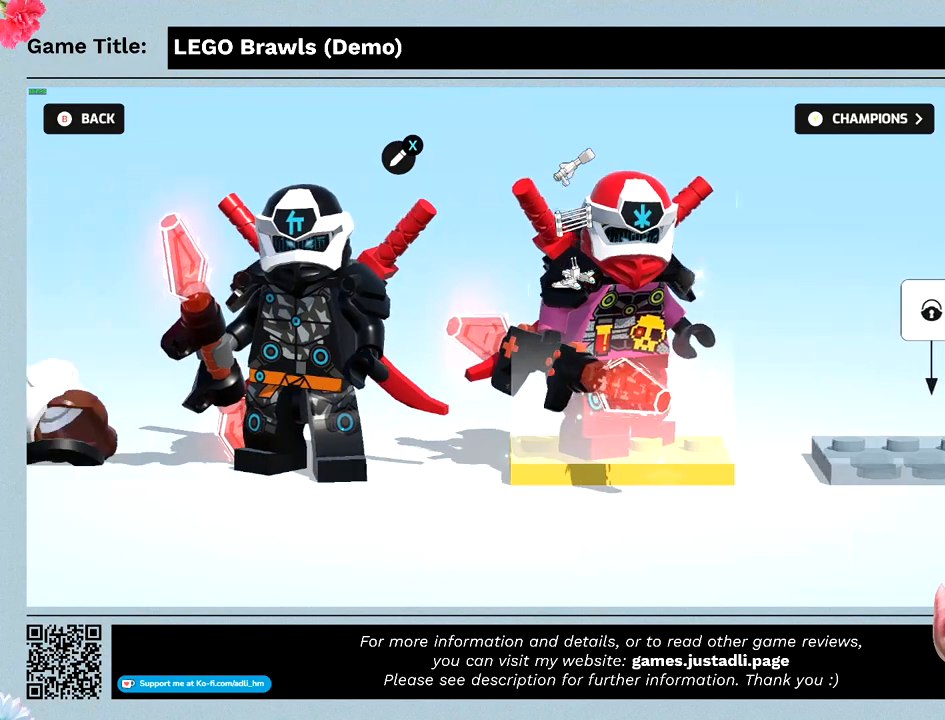
{"keys": [], "mouse": [], "events": []}
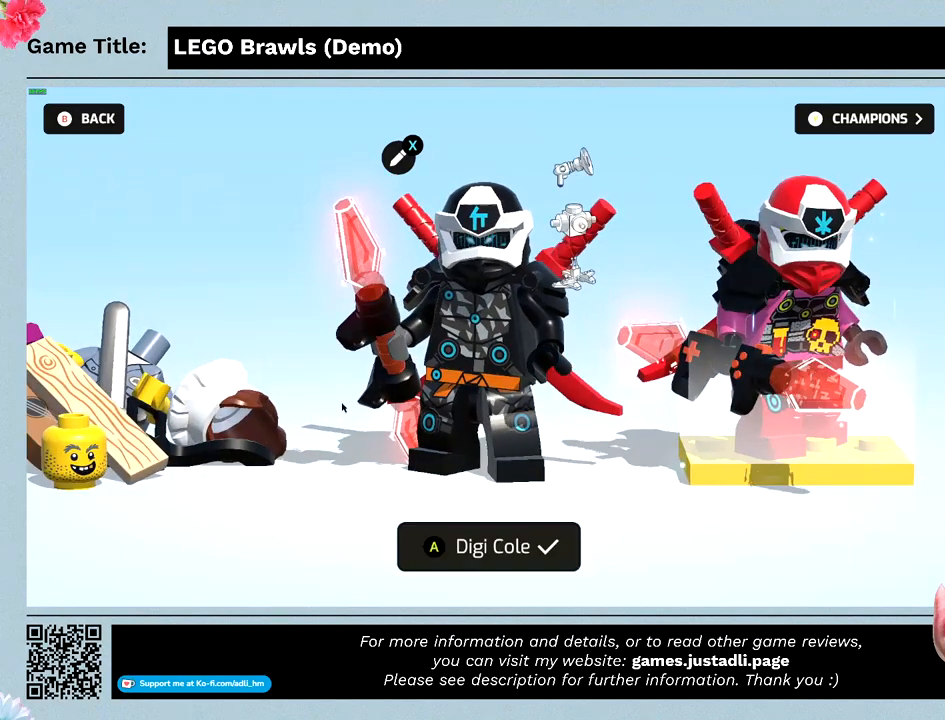
{"keys": [], "mouse": ["left"], "events": [[467, "mouse_left", "down"]]}
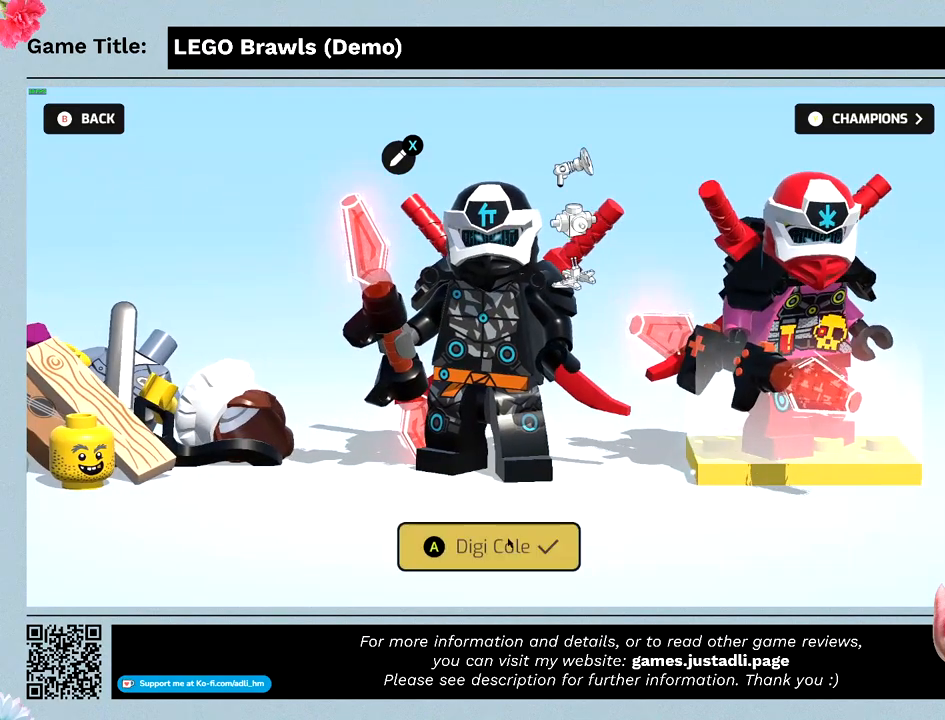
{"keys": [], "mouse": [], "events": [[233, "mouse_left", "up"]]}